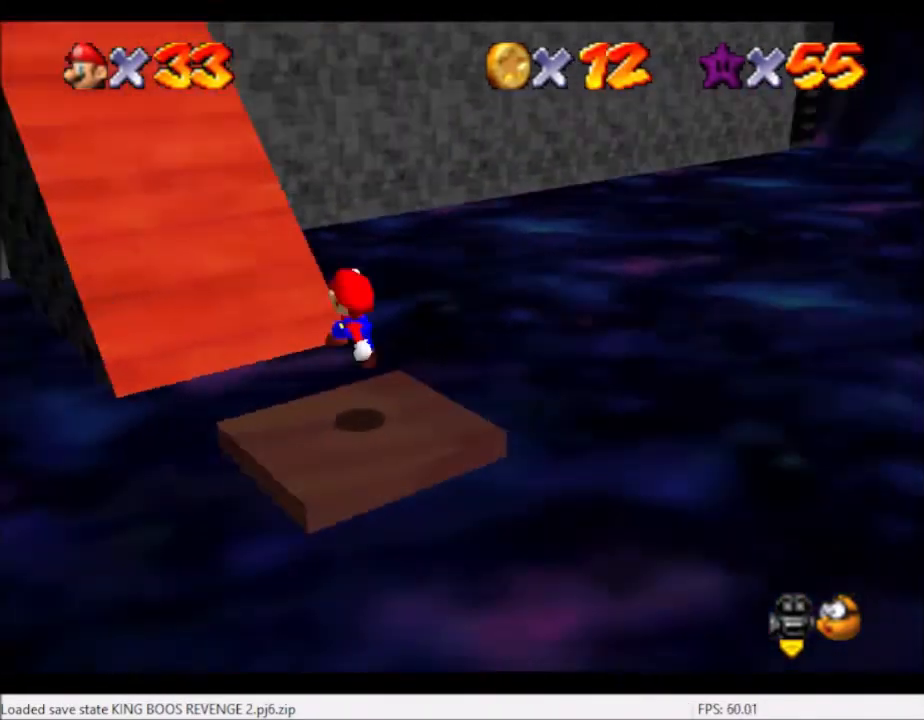
Gameplay with a controller (Xbox layout); each line is a JSON object with the inputs held at the frame after it. "events" lists button and stick changes between this image and that frame as [ms after this image, input, new state], when the widget could be followed in between. Not read: L3 R3.
{"buttons": ["A"], "left_stick": "up-left", "right_stick": "center", "events": [[67, "right_stick", "center"], [234, "A", "down"]]}
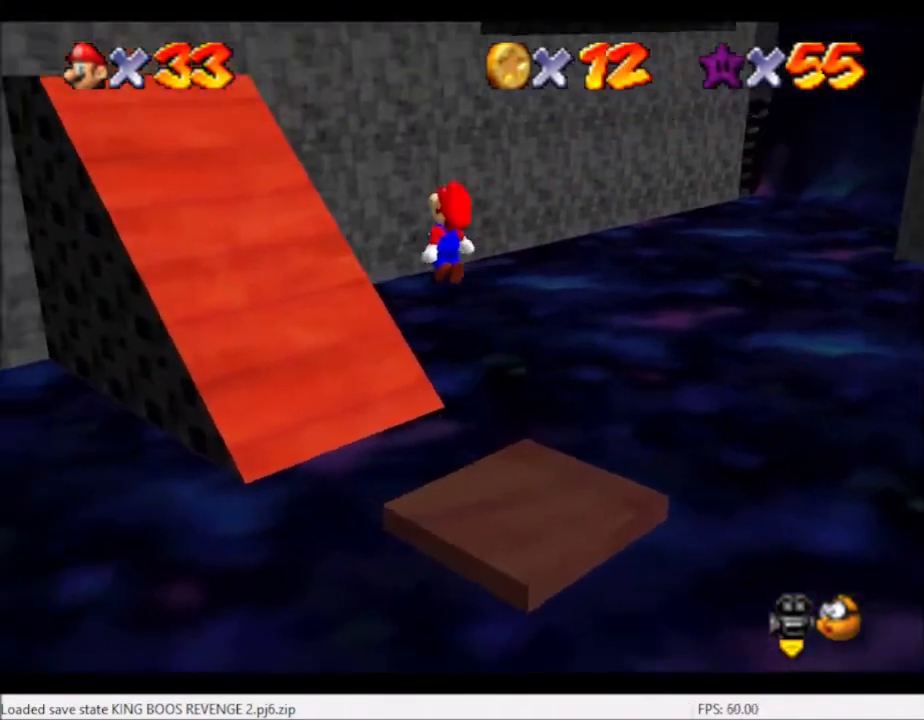
{"buttons": [], "left_stick": "up-left", "right_stick": "center", "events": [[166, "A", "up"]]}
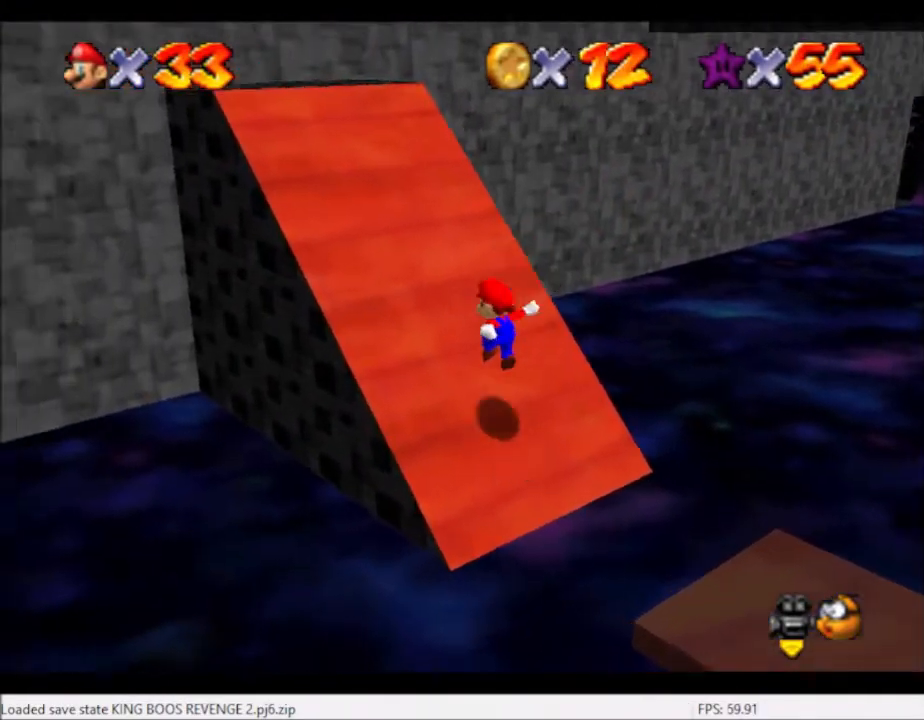
{"buttons": [], "left_stick": "center", "right_stick": "center", "events": [[167, "A", "down"], [300, "A", "up"], [367, "left_stick", "center"]]}
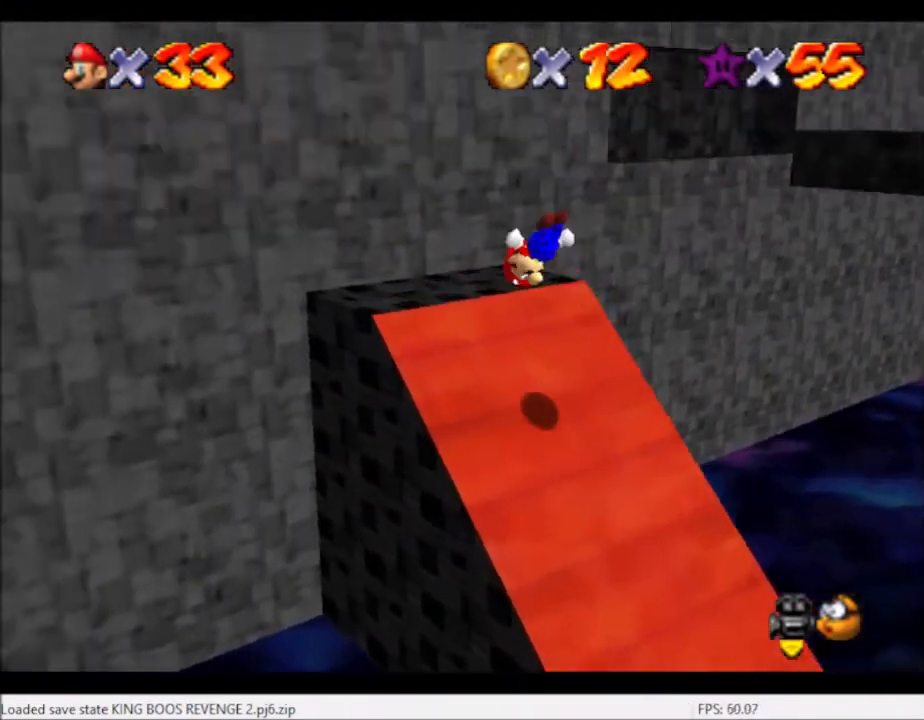
{"buttons": [], "left_stick": "center", "right_stick": "center", "events": [[100, "left_stick", "down-right"], [100, "right_stick", "right"], [233, "right_stick", "center"], [367, "left_stick", "center"]]}
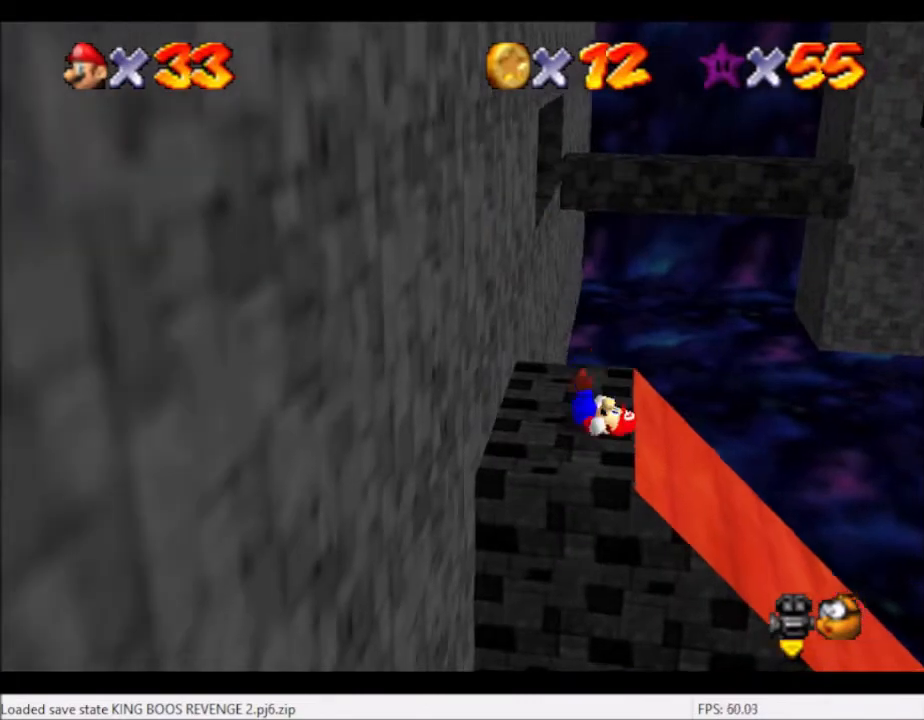
{"buttons": [], "left_stick": "up", "right_stick": "center", "events": [[134, "left_stick", "up"]]}
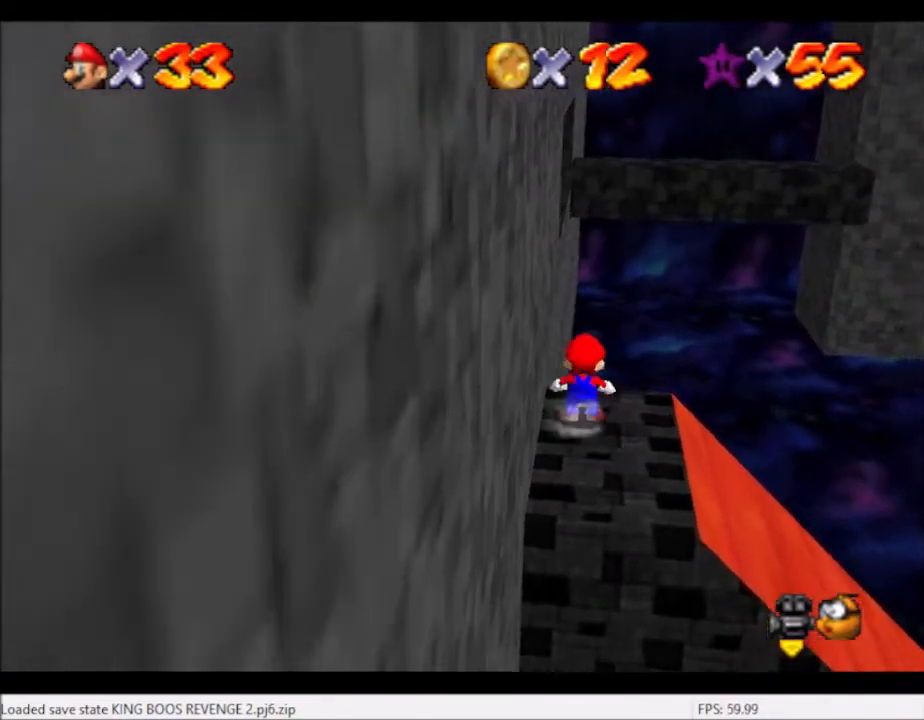
{"buttons": [], "left_stick": "left", "right_stick": "center", "events": [[33, "L2", "down"], [66, "A", "down"], [200, "A", "up"], [233, "L2", "up"], [400, "left_stick", "up-left"], [500, "left_stick", "left"]]}
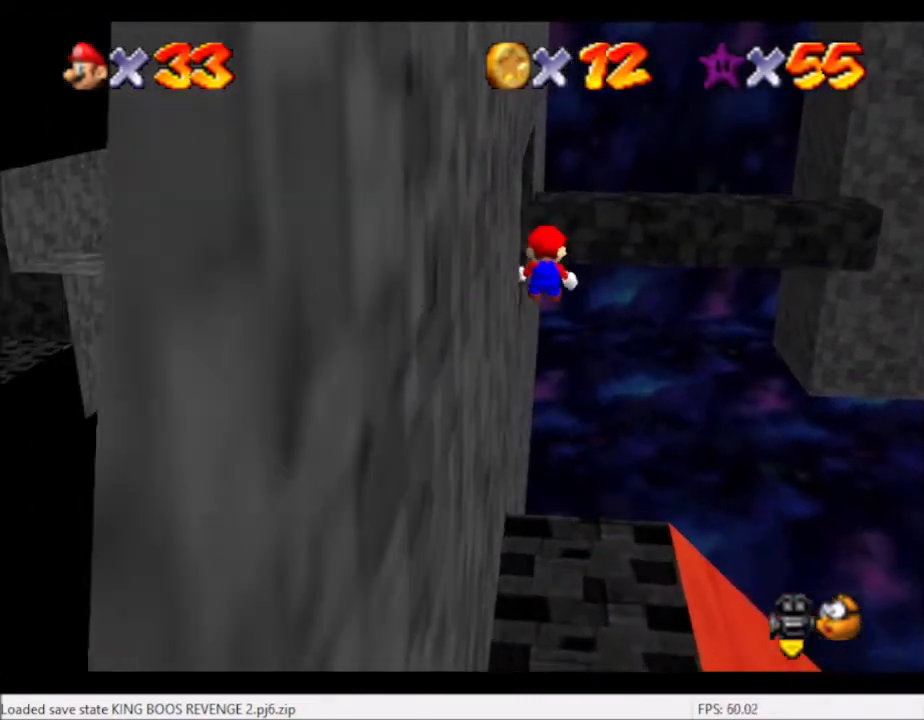
{"buttons": [], "left_stick": "left", "right_stick": "right", "events": [[367, "left_stick", "center"], [434, "right_stick", "right"], [467, "left_stick", "left"]]}
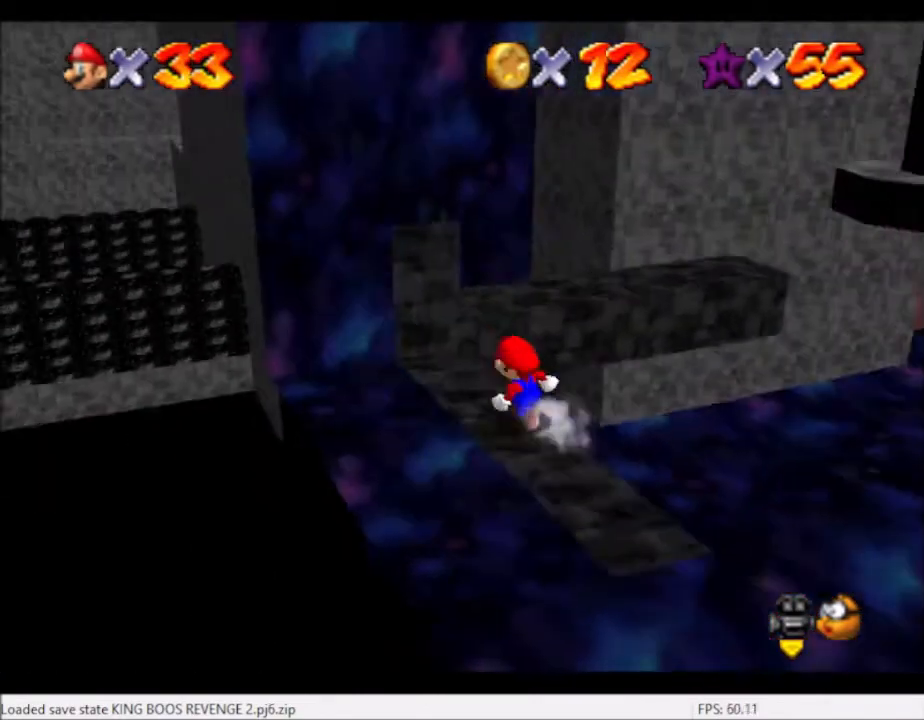
{"buttons": [], "left_stick": "up", "right_stick": "center", "events": [[33, "left_stick", "up-left"], [66, "right_stick", "center"], [367, "left_stick", "up"]]}
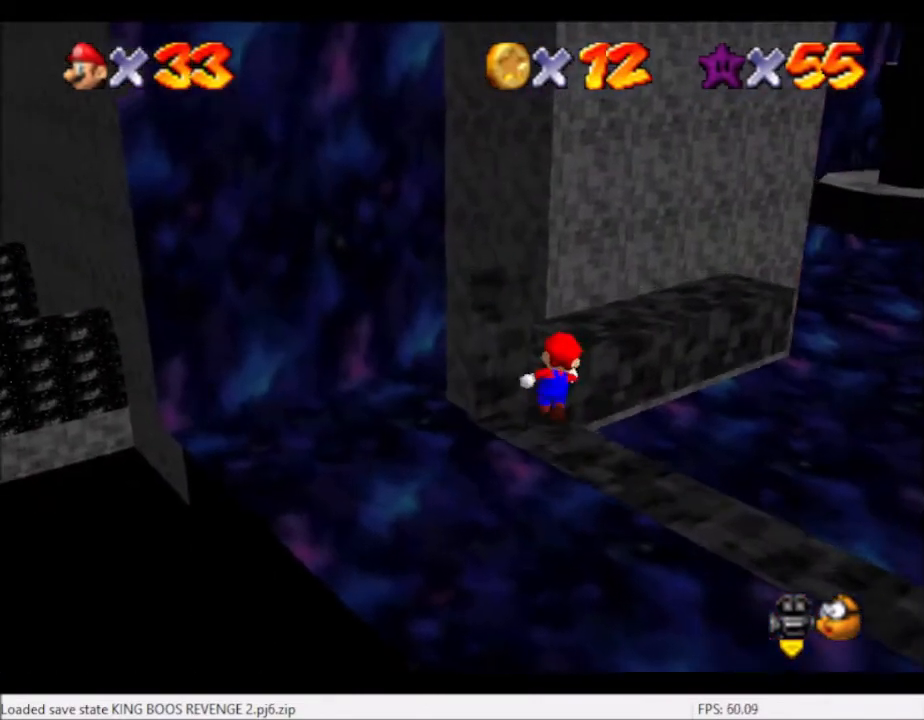
{"buttons": [], "left_stick": "up", "right_stick": "center", "events": [[267, "A", "down"], [367, "A", "up"]]}
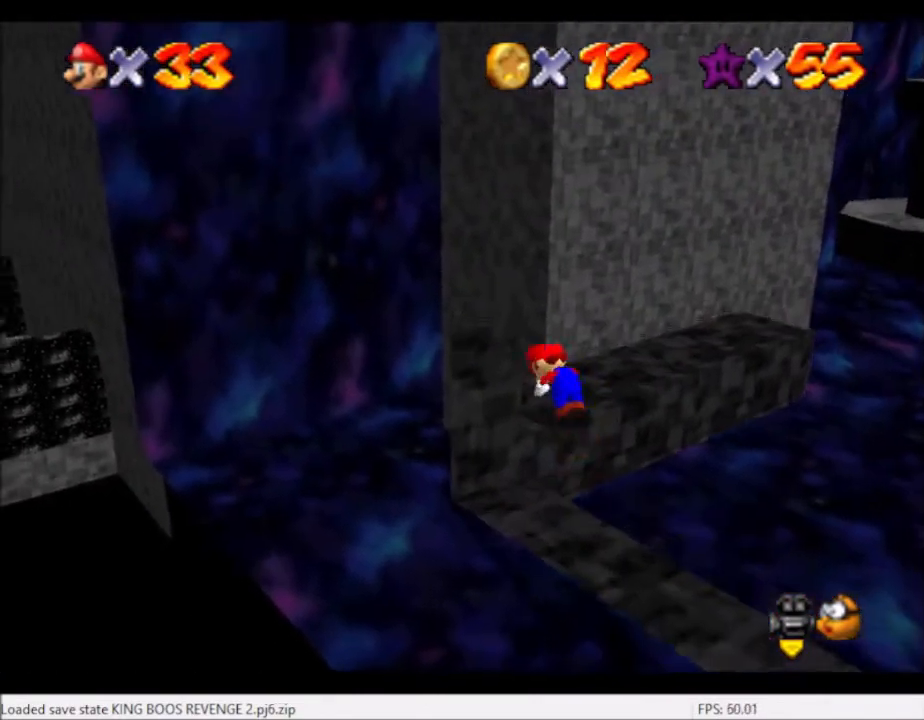
{"buttons": [], "left_stick": "up", "right_stick": "center", "events": [[33, "right_stick", "right"], [133, "right_stick", "center"]]}
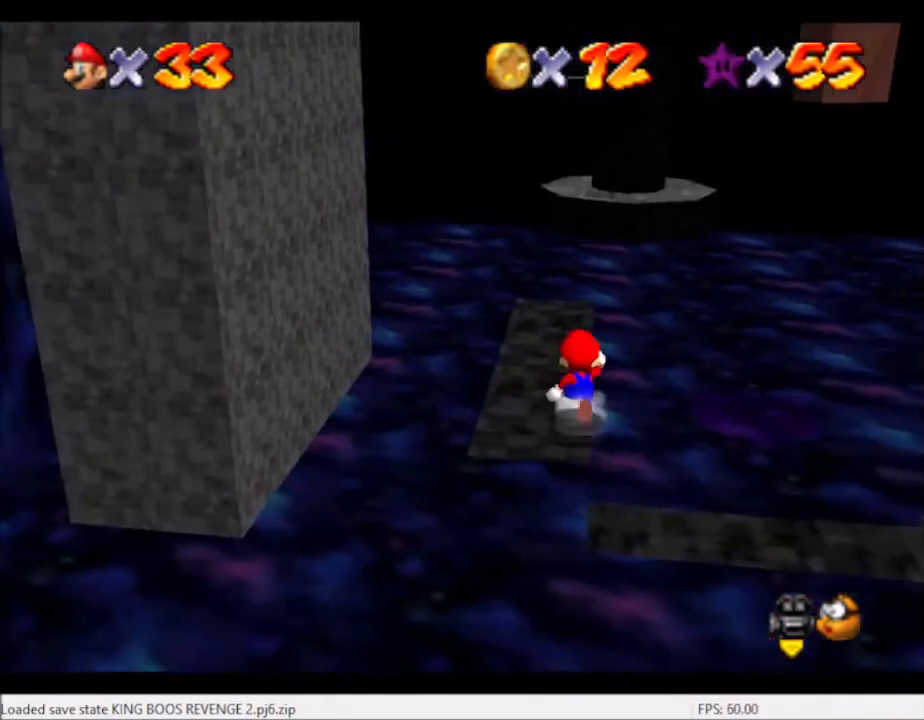
{"buttons": [], "left_stick": "up", "right_stick": "center", "events": [[33, "A", "down"], [134, "A", "up"], [267, "left_stick", "up-left"], [467, "left_stick", "up"]]}
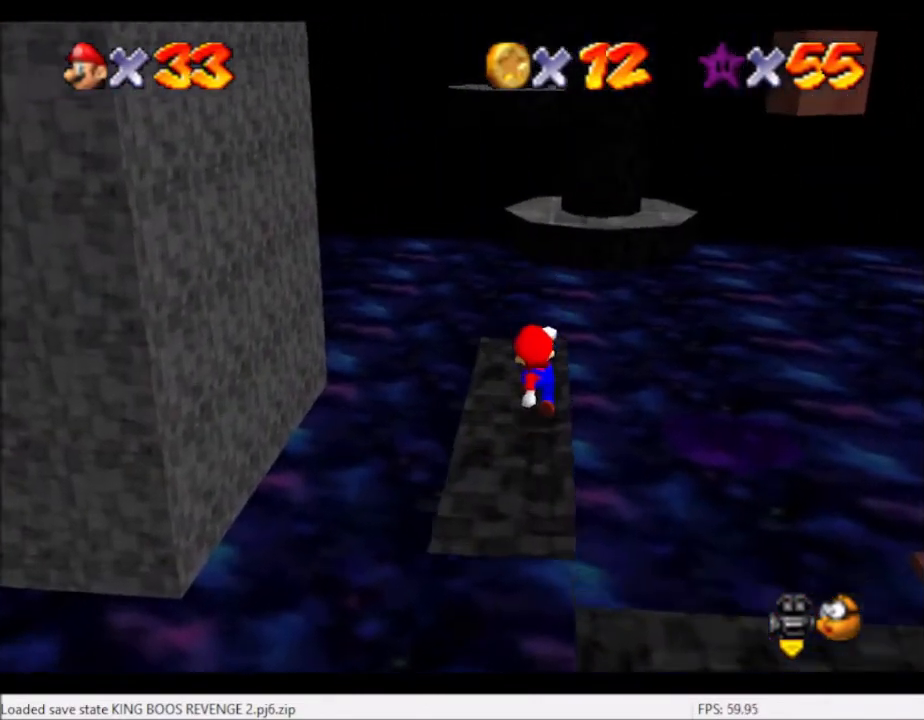
{"buttons": [], "left_stick": "up", "right_stick": "center", "events": [[233, "A", "down"], [500, "A", "up"]]}
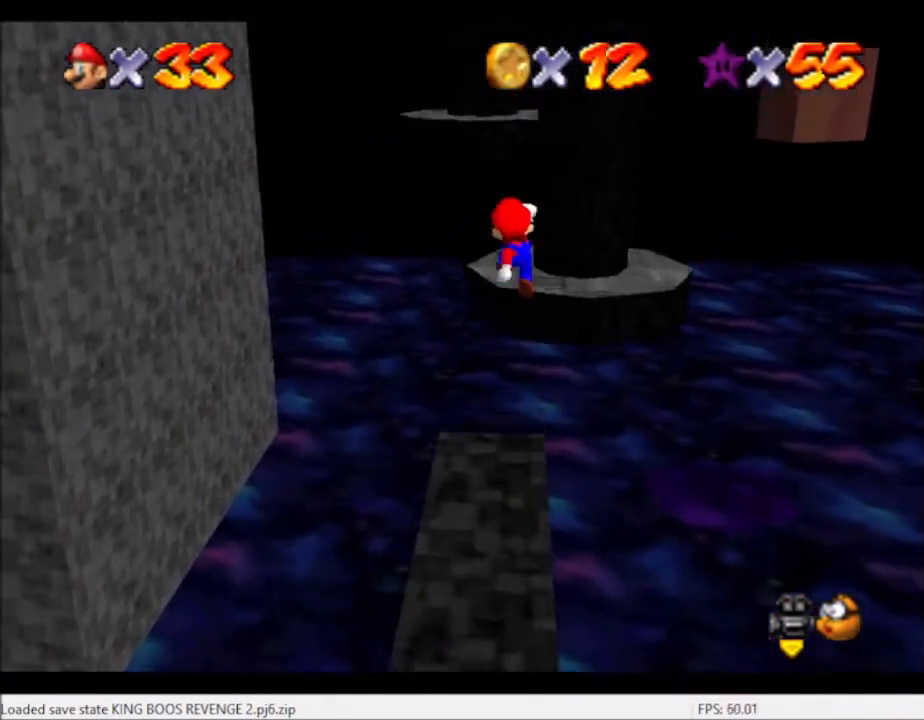
{"buttons": ["A"], "left_stick": "up", "right_stick": "center", "events": [[467, "A", "down"]]}
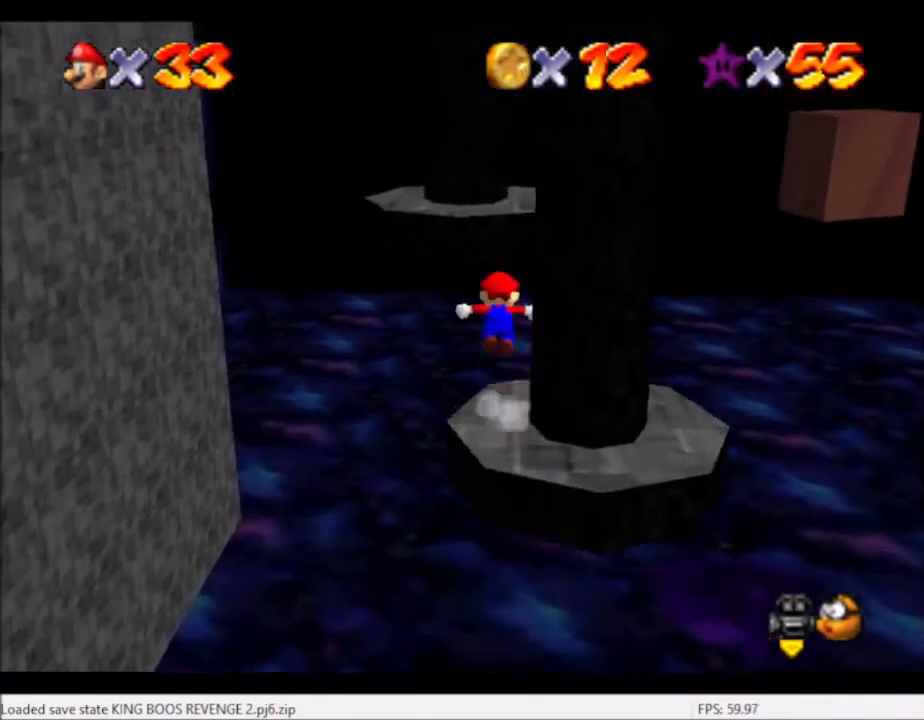
{"buttons": [], "left_stick": "right", "right_stick": "center", "events": [[166, "A", "up"], [467, "left_stick", "right"]]}
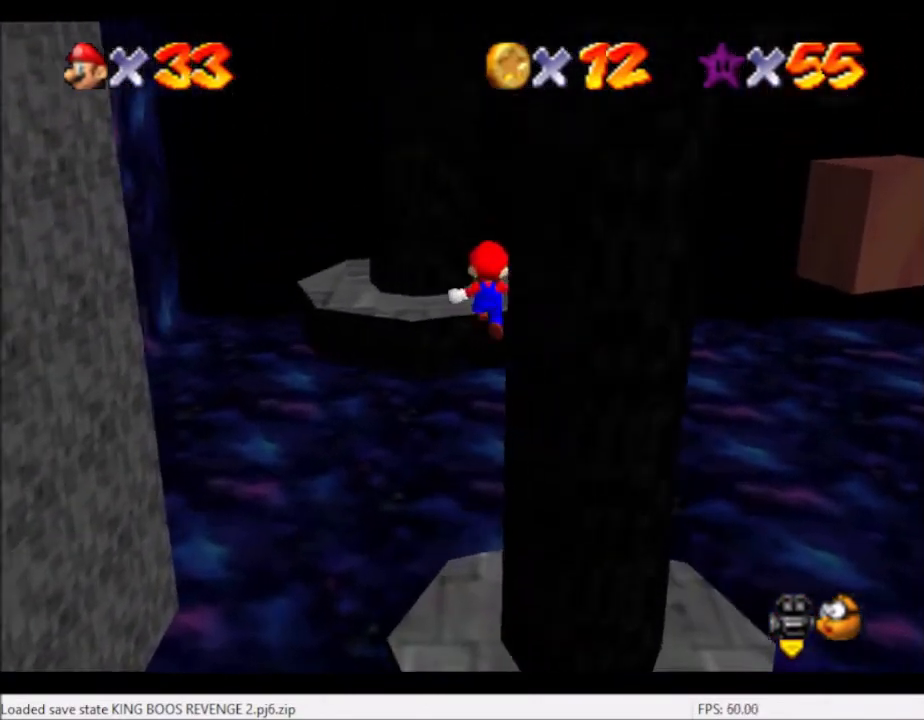
{"buttons": [], "left_stick": "center", "right_stick": "center", "events": [[67, "left_stick", "down"], [334, "A", "down"], [367, "A", "up"], [367, "left_stick", "center"]]}
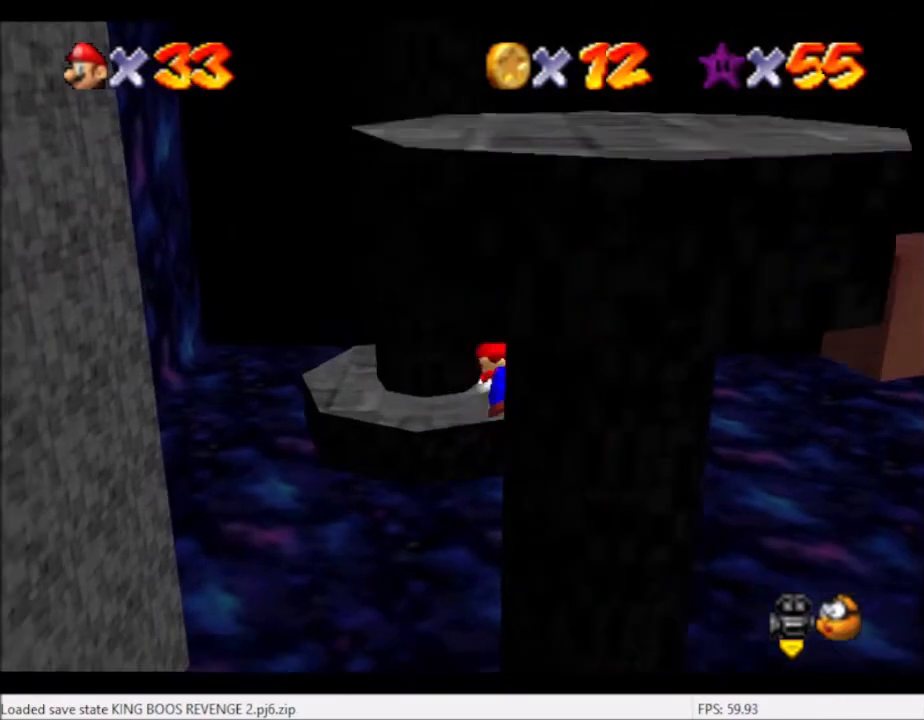
{"buttons": [], "left_stick": "up", "right_stick": "center", "events": [[166, "left_stick", "up"]]}
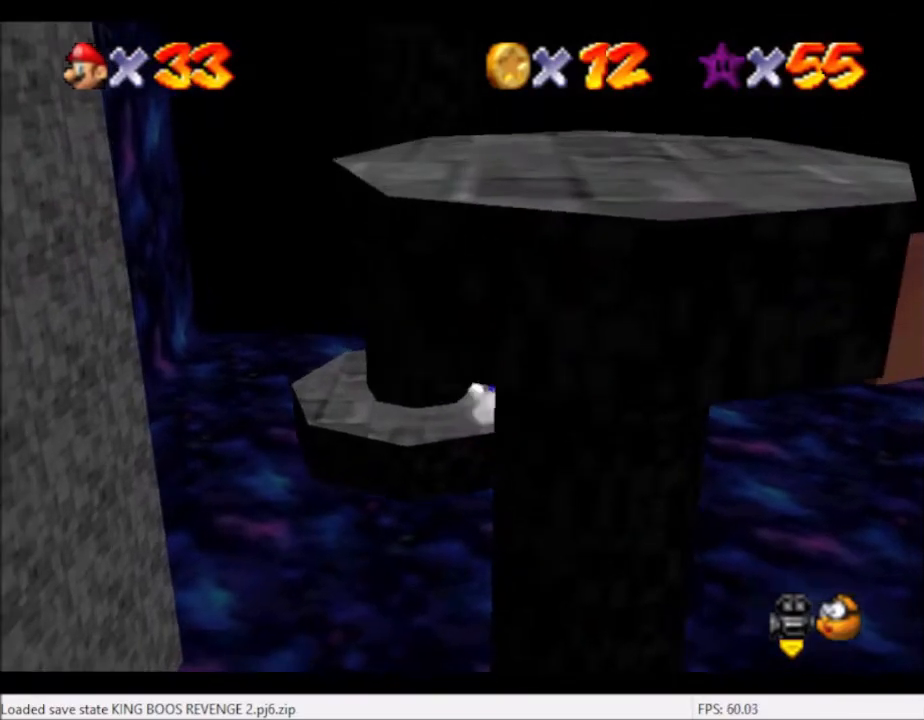
{"buttons": [], "left_stick": "down-right", "right_stick": "center", "events": [[167, "left_stick", "down"], [300, "left_stick", "down-right"]]}
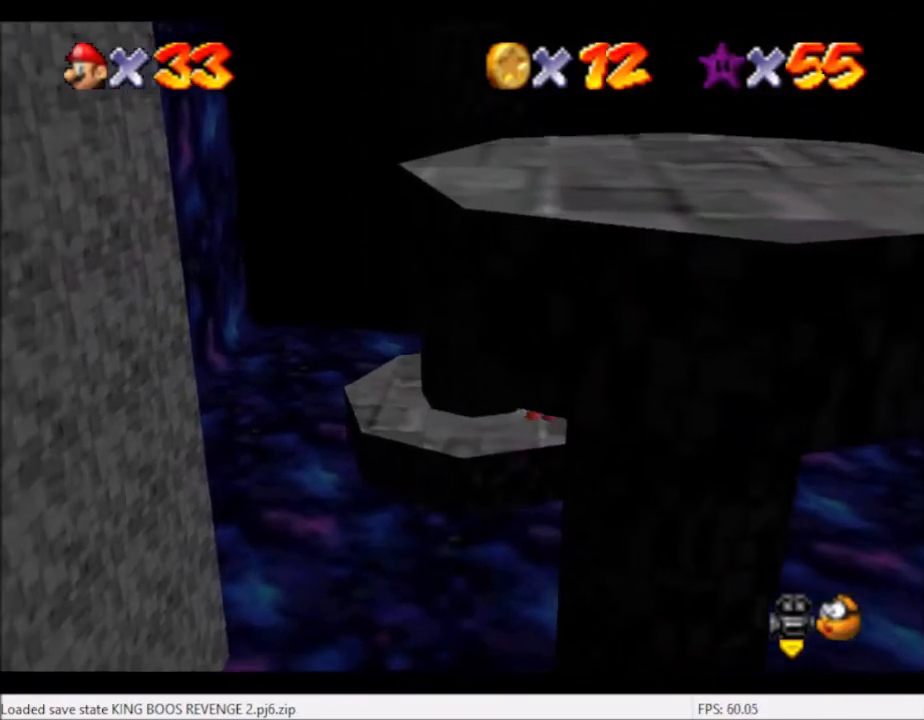
{"buttons": [], "left_stick": "up", "right_stick": "left", "events": [[133, "A", "down"], [200, "left_stick", "up"], [400, "A", "up"], [500, "right_stick", "left"]]}
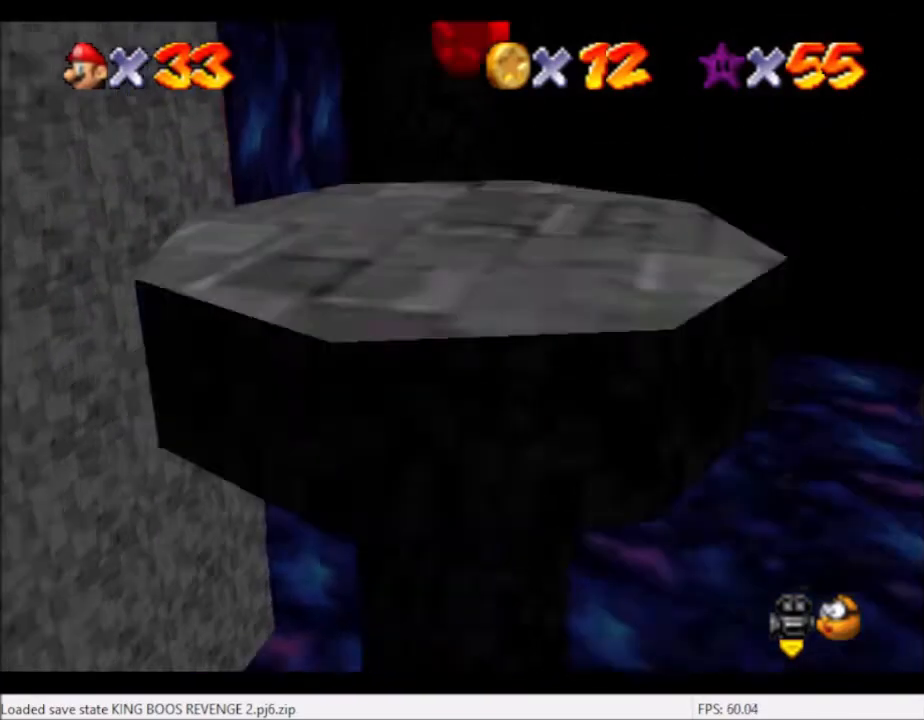
{"buttons": [], "left_stick": "center", "right_stick": "center", "events": [[67, "right_stick", "down-left"], [167, "right_stick", "center"], [300, "left_stick", "center"], [300, "right_stick", "down-left"], [434, "right_stick", "center"]]}
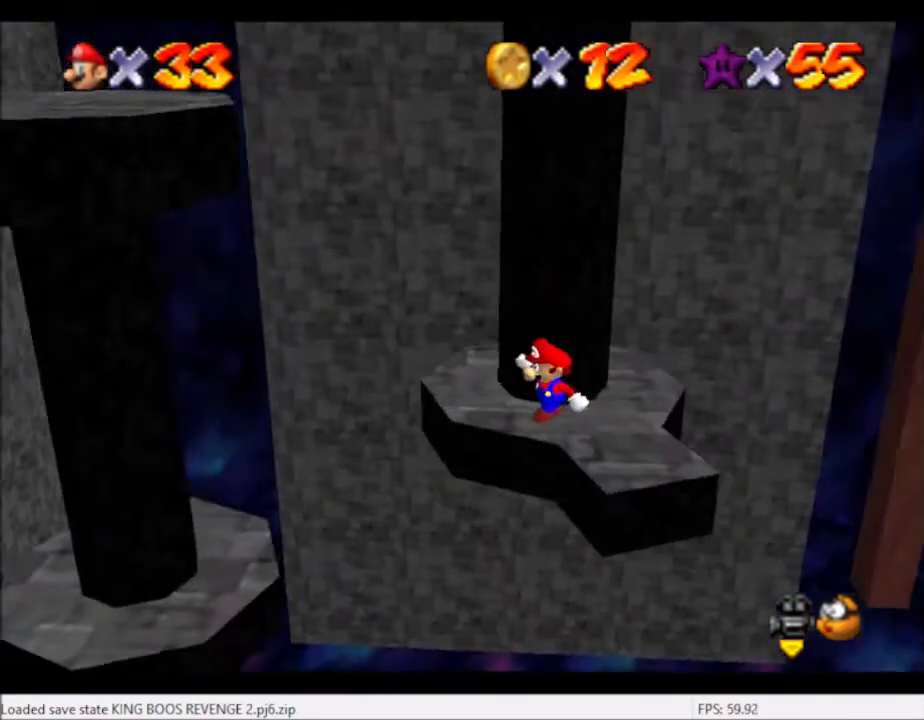
{"buttons": [], "left_stick": "center", "right_stick": "center", "events": []}
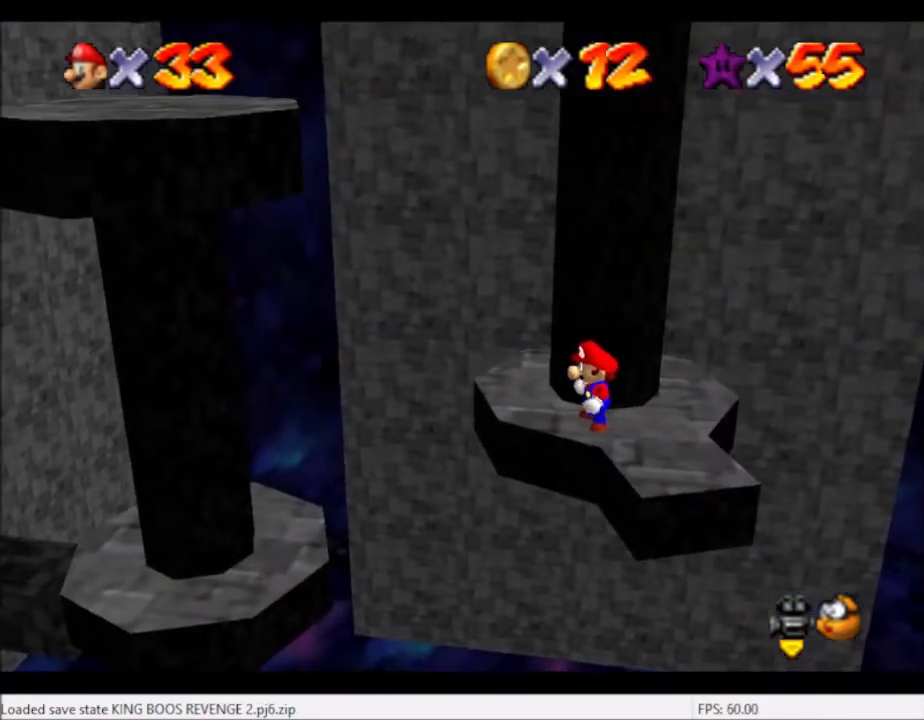
{"buttons": [], "left_stick": "right", "right_stick": "center", "events": [[367, "left_stick", "right"]]}
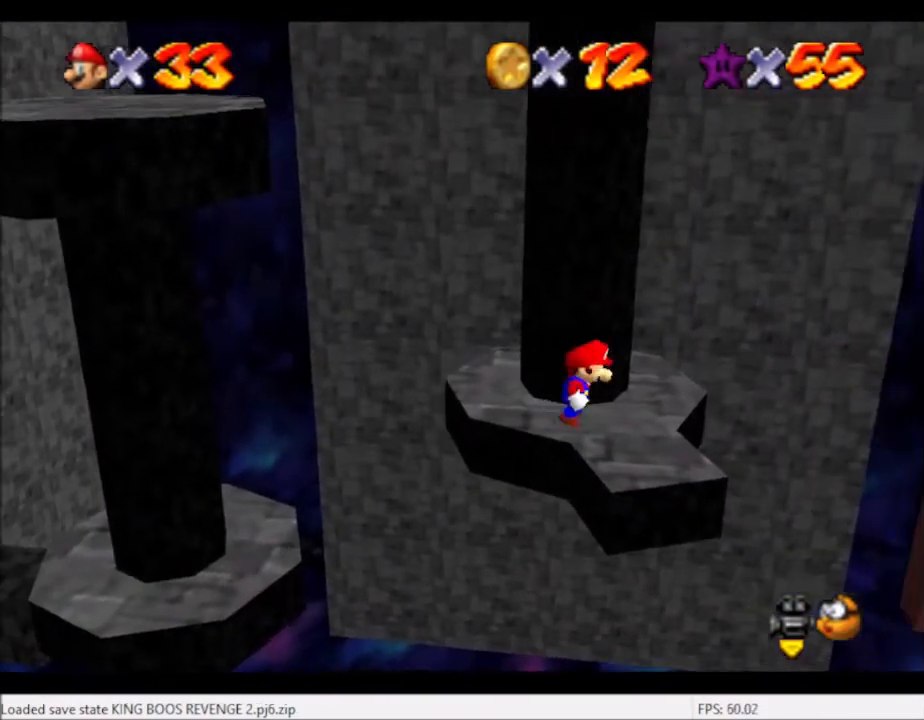
{"buttons": [], "left_stick": "up-left", "right_stick": "center", "events": [[33, "left_stick", "center"], [133, "A", "down"], [133, "left_stick", "left"], [300, "A", "up"], [367, "left_stick", "up-left"]]}
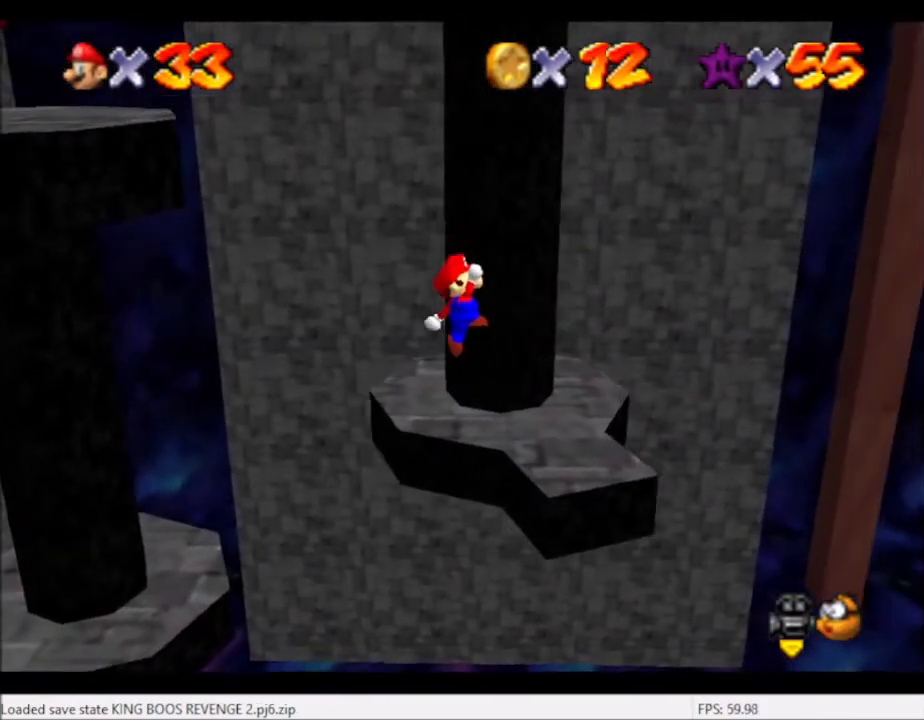
{"buttons": [], "left_stick": "right", "right_stick": "center", "events": [[67, "left_stick", "center"], [367, "left_stick", "right"]]}
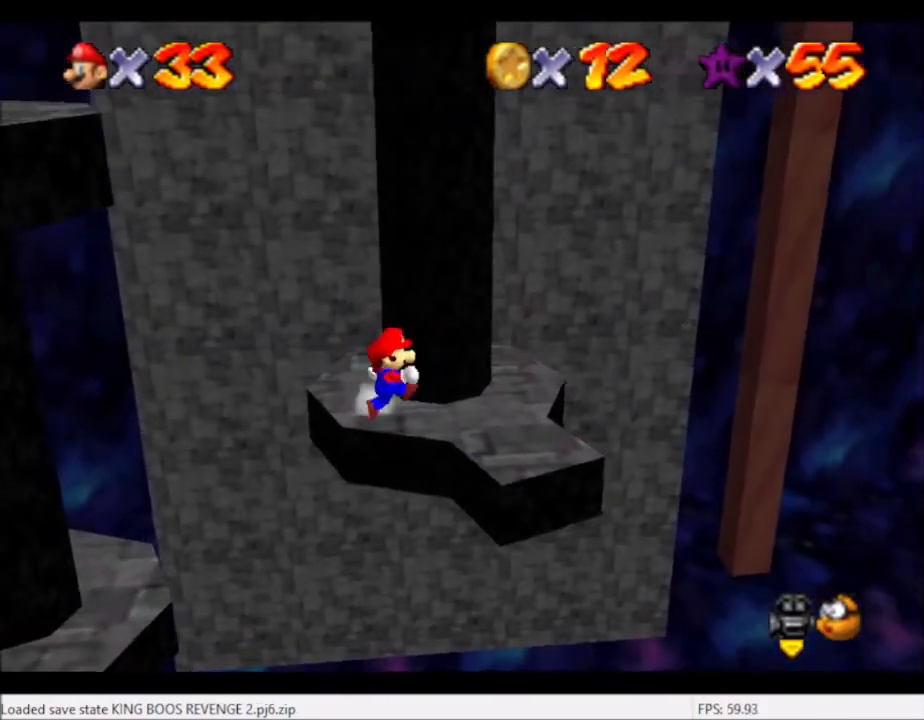
{"buttons": [], "left_stick": "left", "right_stick": "center", "events": [[333, "left_stick", "left"]]}
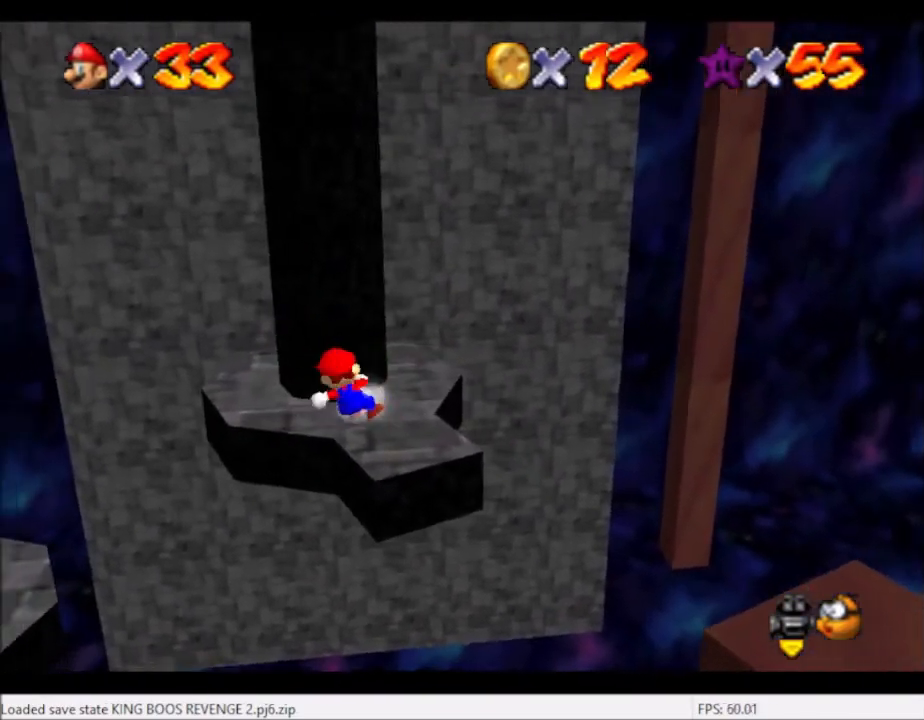
{"buttons": ["A"], "left_stick": "left", "right_stick": "center", "events": [[334, "A", "down"]]}
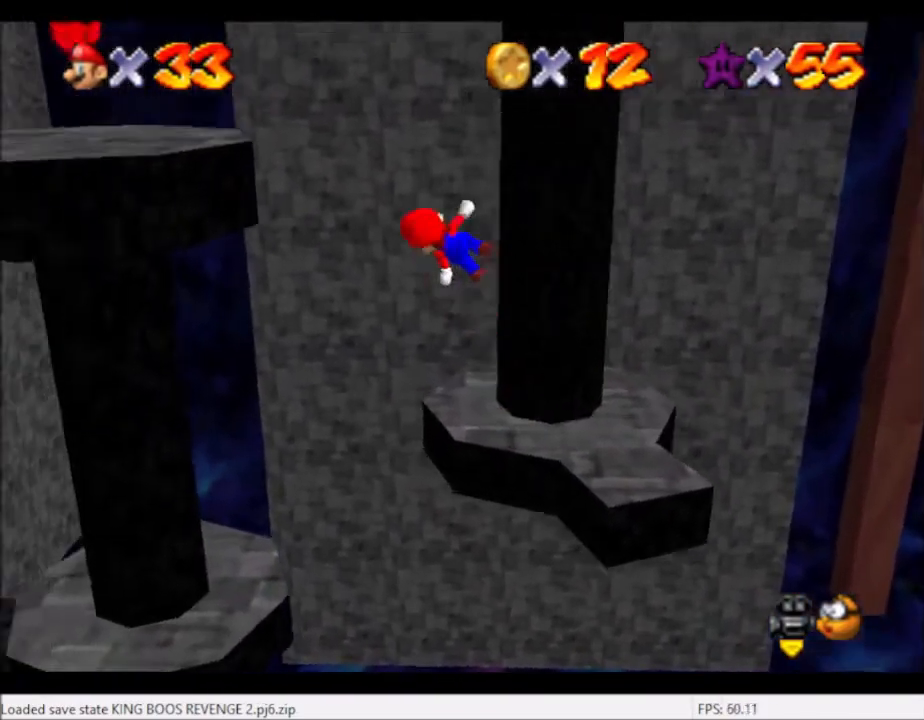
{"buttons": [], "left_stick": "down-left", "right_stick": "left", "events": [[100, "A", "up"], [367, "left_stick", "down-left"], [367, "right_stick", "left"]]}
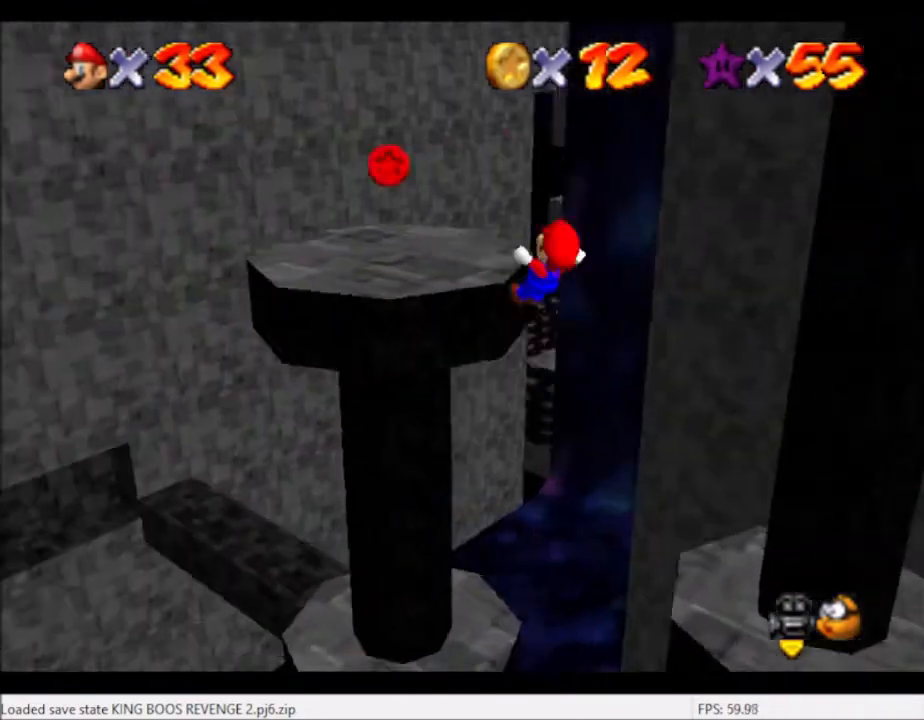
{"buttons": [], "left_stick": "left", "right_stick": "right", "events": [[33, "right_stick", "center"], [100, "left_stick", "center"], [134, "A", "down"], [200, "left_stick", "left"], [234, "A", "up"], [401, "right_stick", "right"]]}
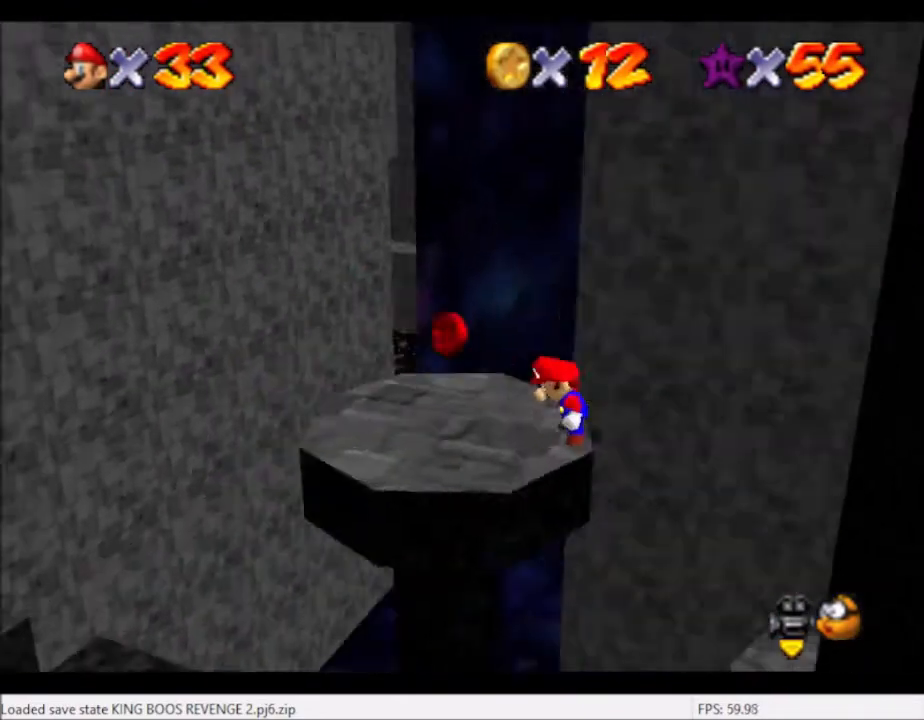
{"buttons": [], "left_stick": "center", "right_stick": "center", "events": [[33, "right_stick", "center"], [100, "right_stick", "right"], [200, "left_stick", "down-left"], [233, "right_stick", "center"], [300, "right_stick", "right"], [467, "left_stick", "center"], [467, "right_stick", "center"]]}
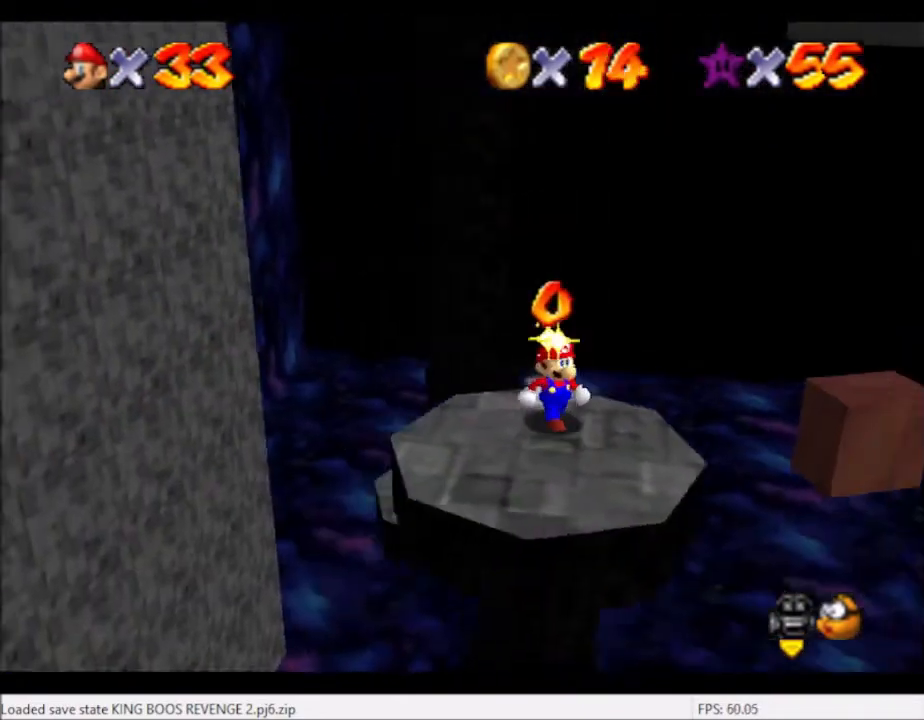
{"buttons": [], "left_stick": "center", "right_stick": "right", "events": [[167, "left_stick", "down"], [367, "left_stick", "center"], [434, "right_stick", "right"]]}
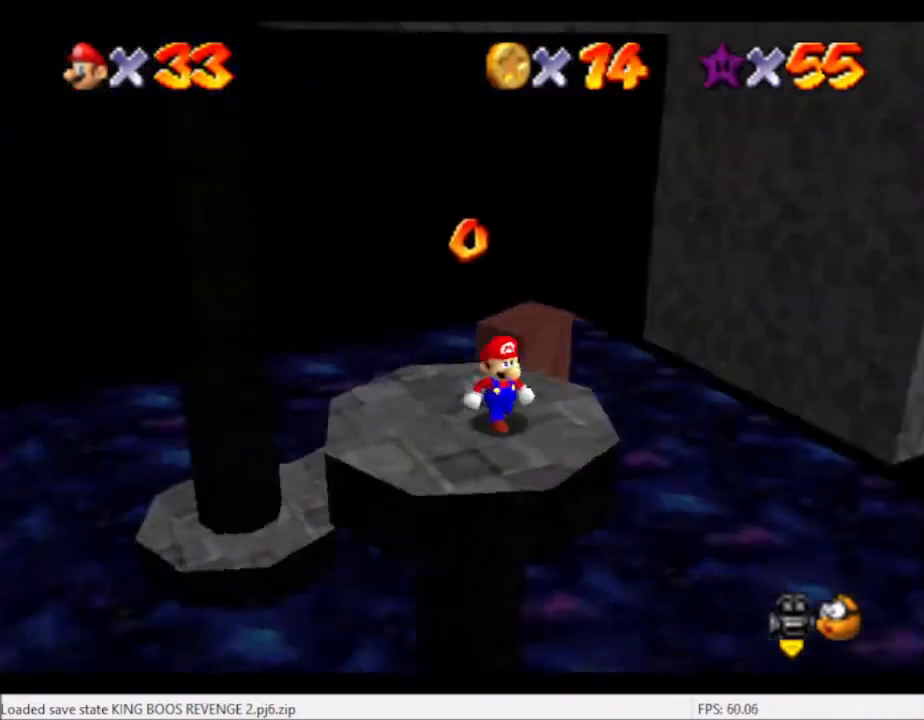
{"buttons": [], "left_stick": "up-left", "right_stick": "center", "events": [[66, "right_stick", "center"], [200, "left_stick", "down-left"], [467, "left_stick", "up-left"]]}